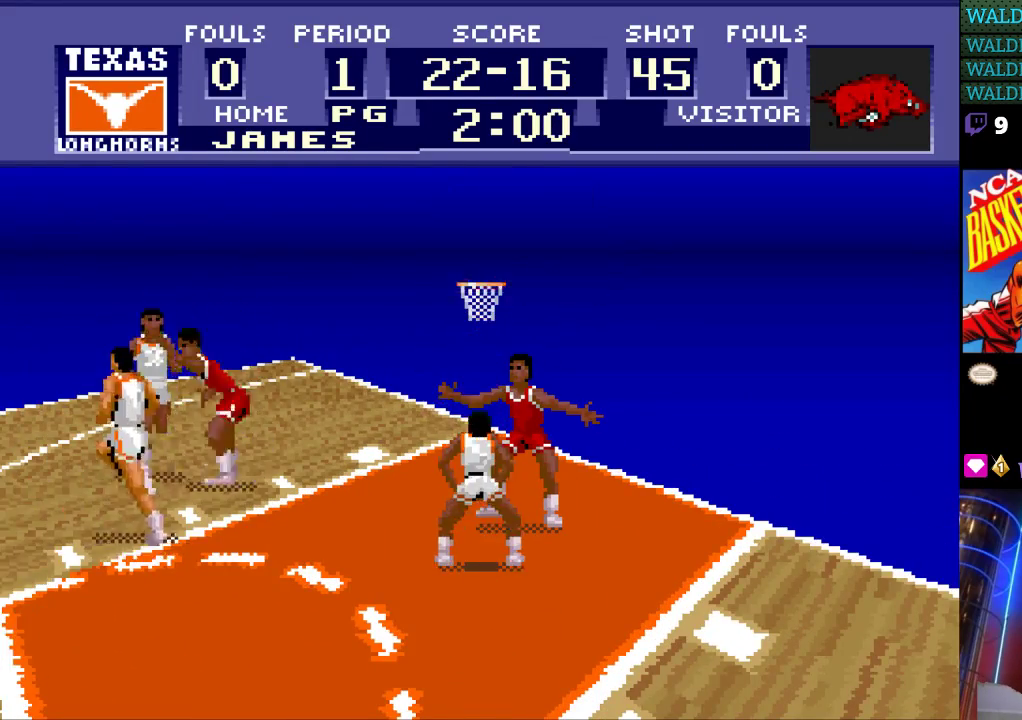
Gameplay with a controller (Nintendo layout); each line is a JSON object with the inputs held at the frame after it. "events" lists button and stick changes between this image and that frame as [ms after this image, input, new state], when the widget could be followed in between. Not read: L3 R3.
{"buttons": [], "events": []}
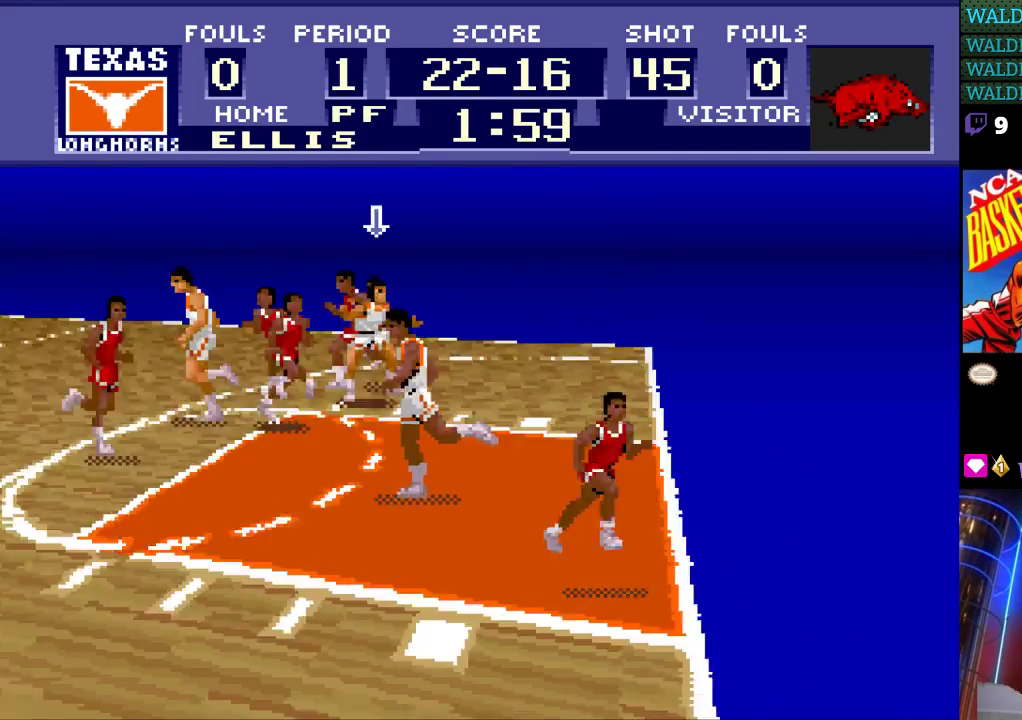
{"buttons": [], "events": []}
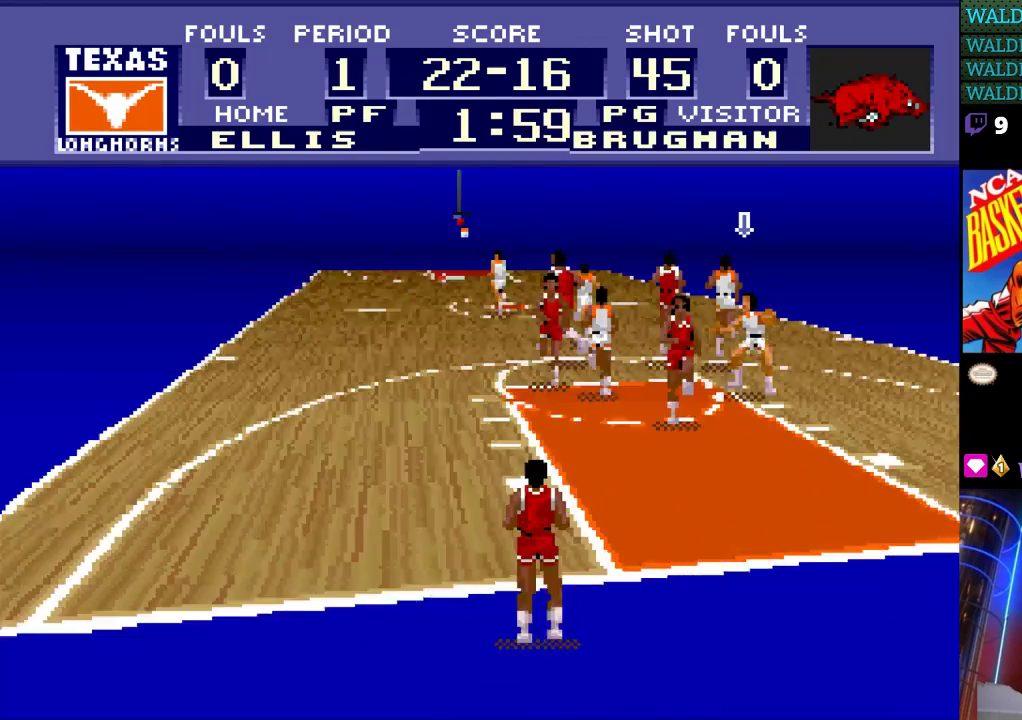
{"buttons": ["DPAD_LEFT"], "events": [[133, "DPAD_LEFT", "down"]]}
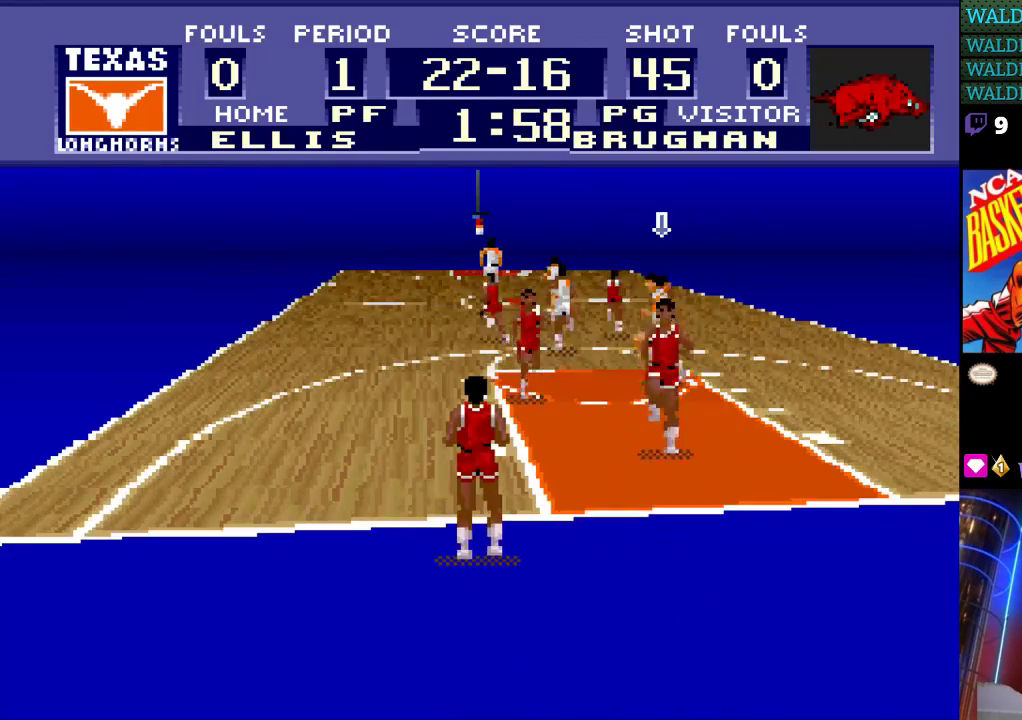
{"buttons": ["DPAD_LEFT"], "events": []}
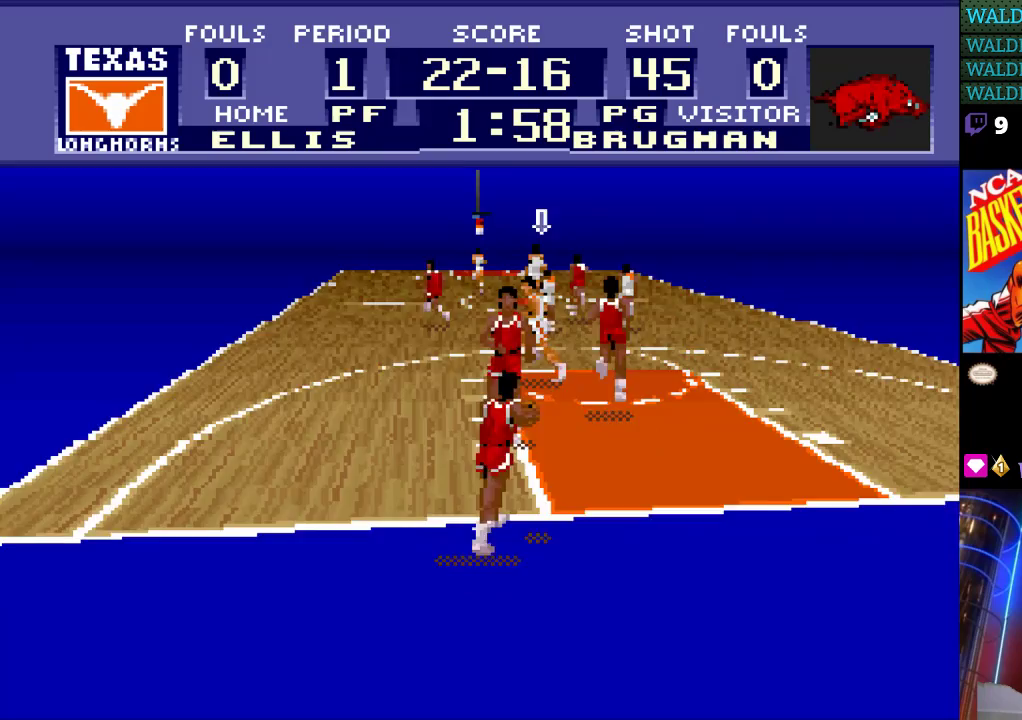
{"buttons": ["DPAD_UP"], "events": [[200, "DPAD_LEFT", "up"], [200, "DPAD_UP", "down"]]}
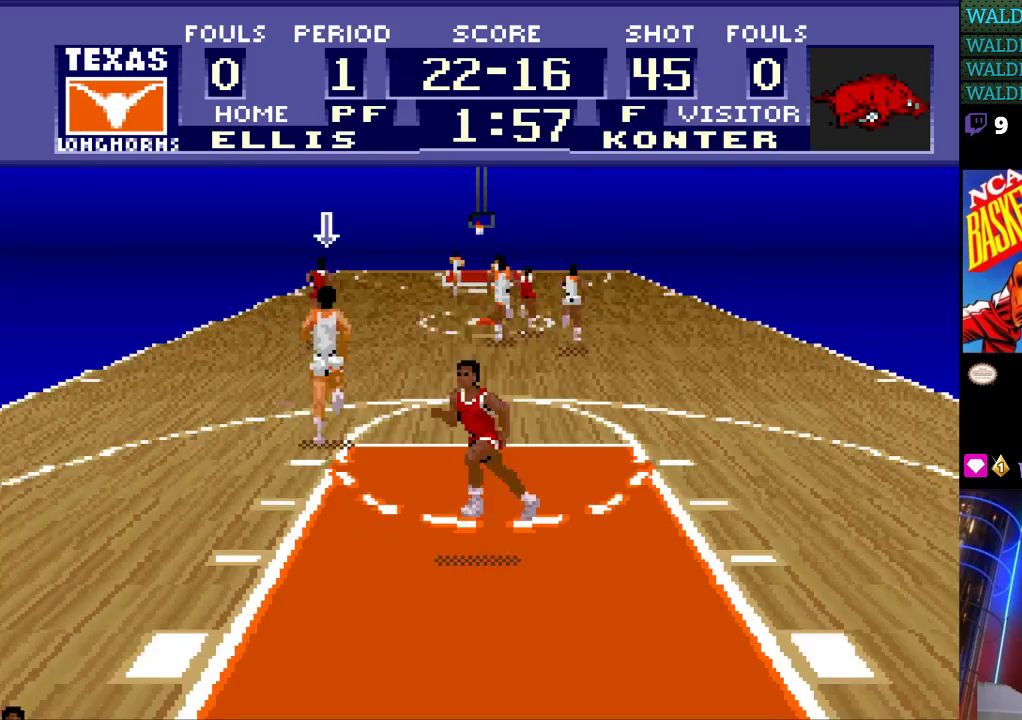
{"buttons": ["DPAD_UP", "DPAD_RIGHT"], "events": [[200, "DPAD_RIGHT", "down"]]}
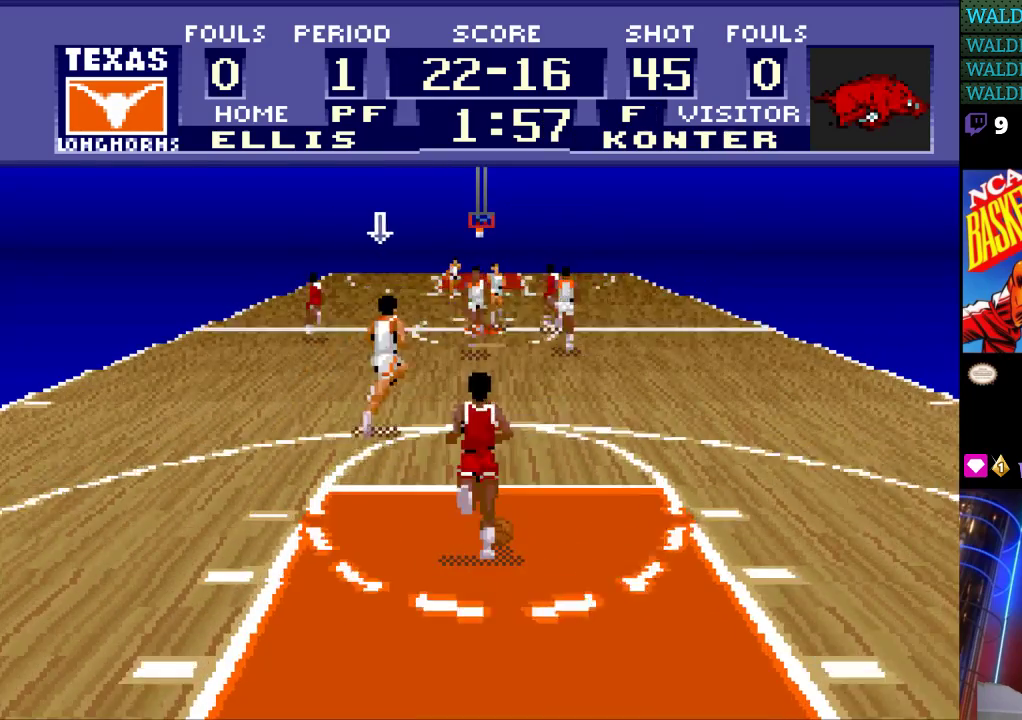
{"buttons": ["DPAD_UP"], "events": [[167, "DPAD_UP", "up"], [300, "DPAD_RIGHT", "up"], [467, "DPAD_UP", "down"]]}
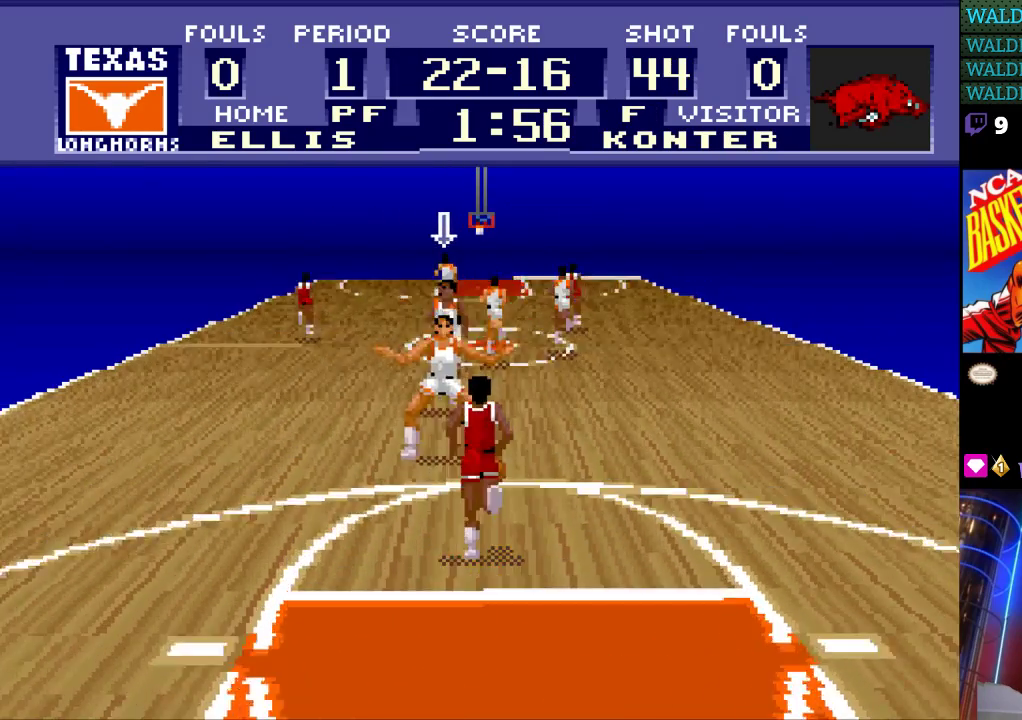
{"buttons": ["DPAD_UP"], "events": []}
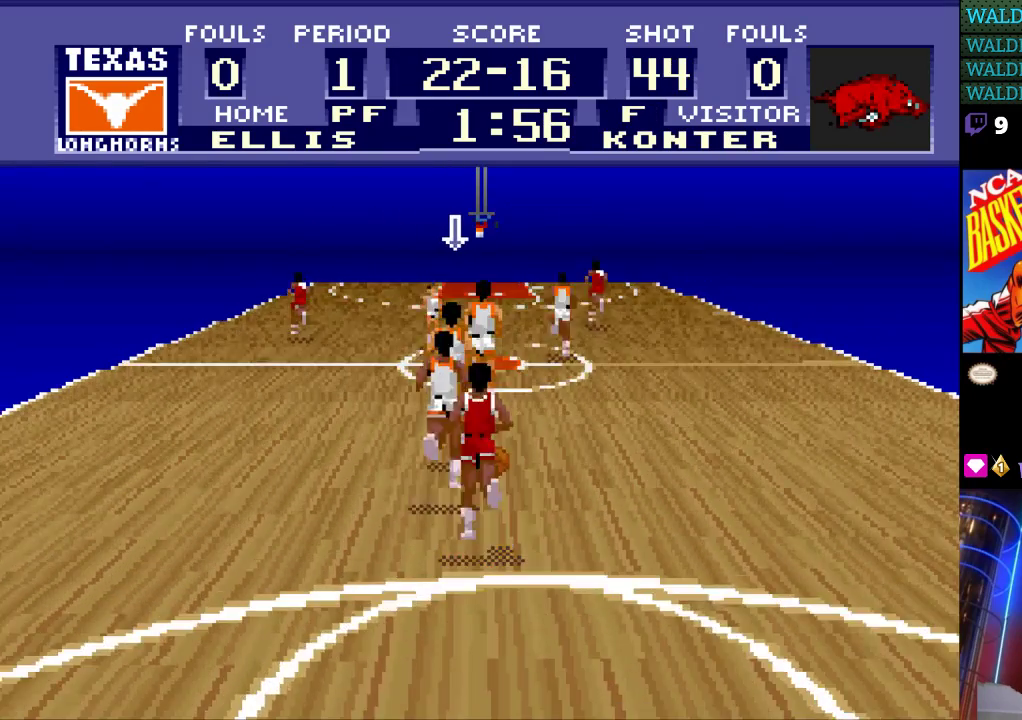
{"buttons": ["DPAD_UP"], "events": []}
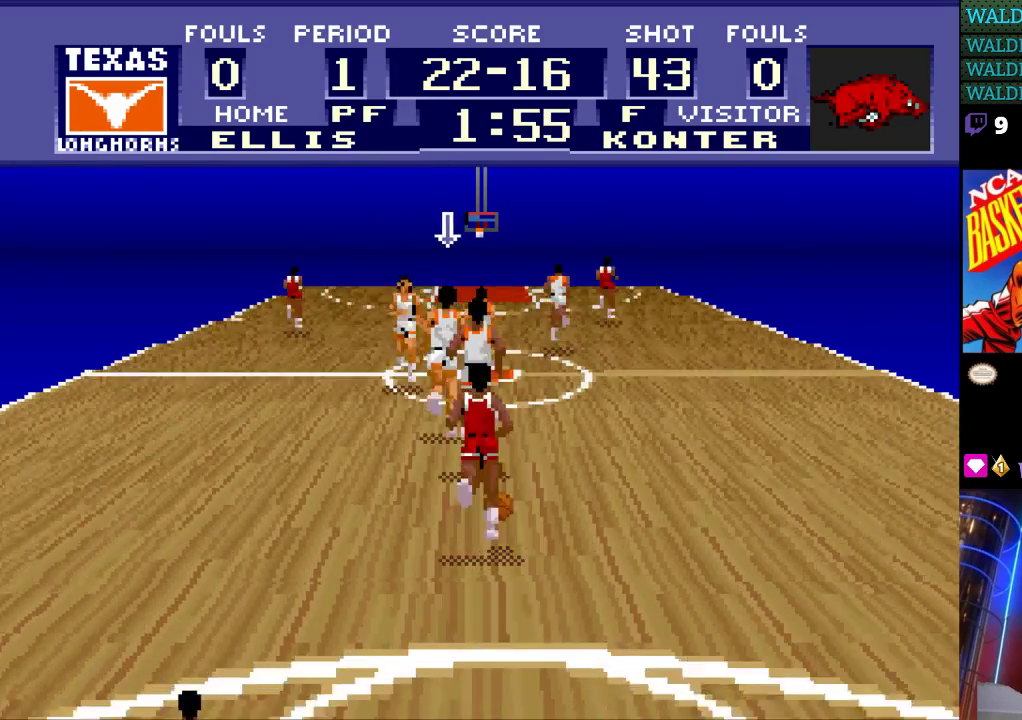
{"buttons": ["DPAD_UP"], "events": []}
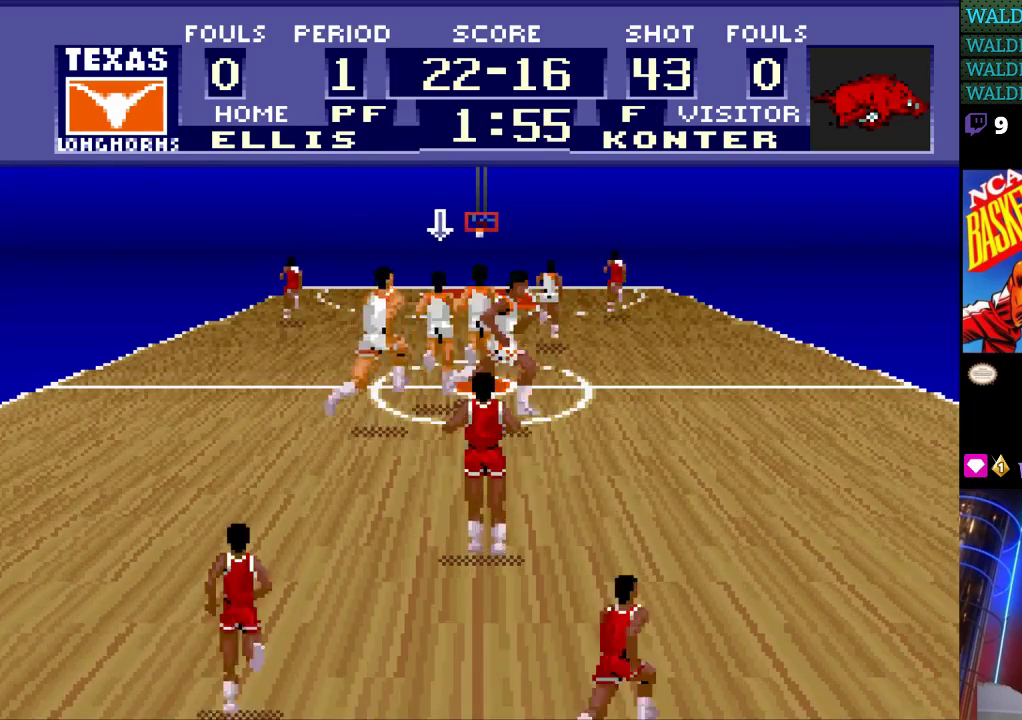
{"buttons": ["DPAD_UP"], "events": [[33, "DPAD_RIGHT", "down"], [33, "DPAD_UP", "up"], [100, "DPAD_UP", "down"], [233, "DPAD_RIGHT", "up"], [267, "DPAD_UP", "up"], [367, "DPAD_UP", "down"]]}
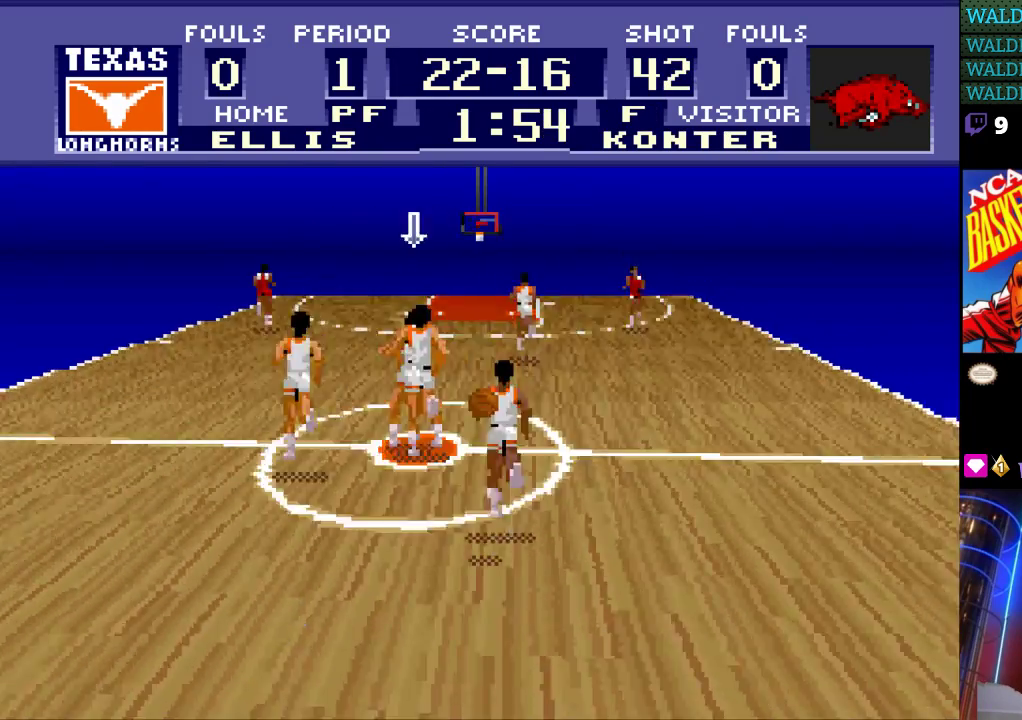
{"buttons": ["DPAD_UP"], "events": []}
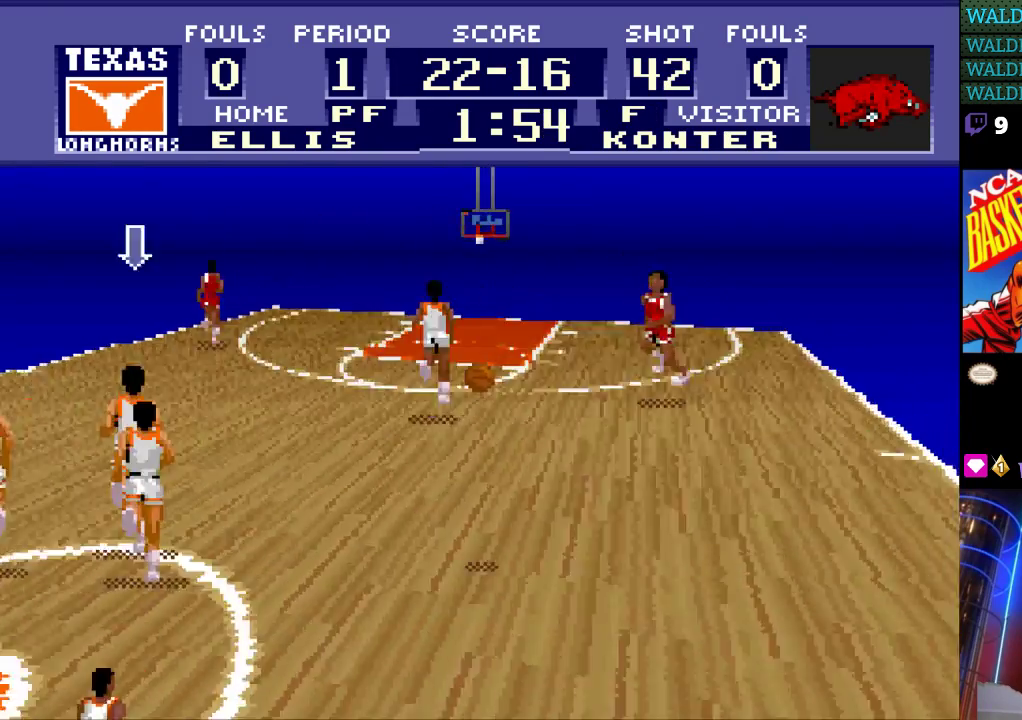
{"buttons": ["DPAD_UP", "DPAD_RIGHT"], "events": [[33, "DPAD_RIGHT", "down"]]}
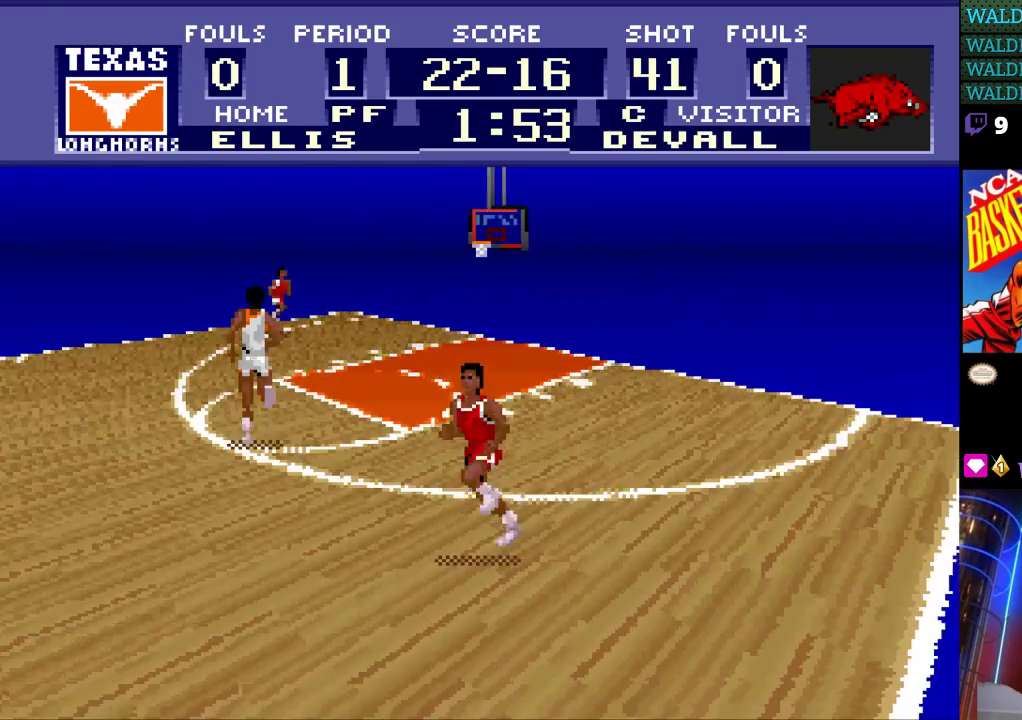
{"buttons": ["DPAD_UP", "DPAD_RIGHT"], "events": []}
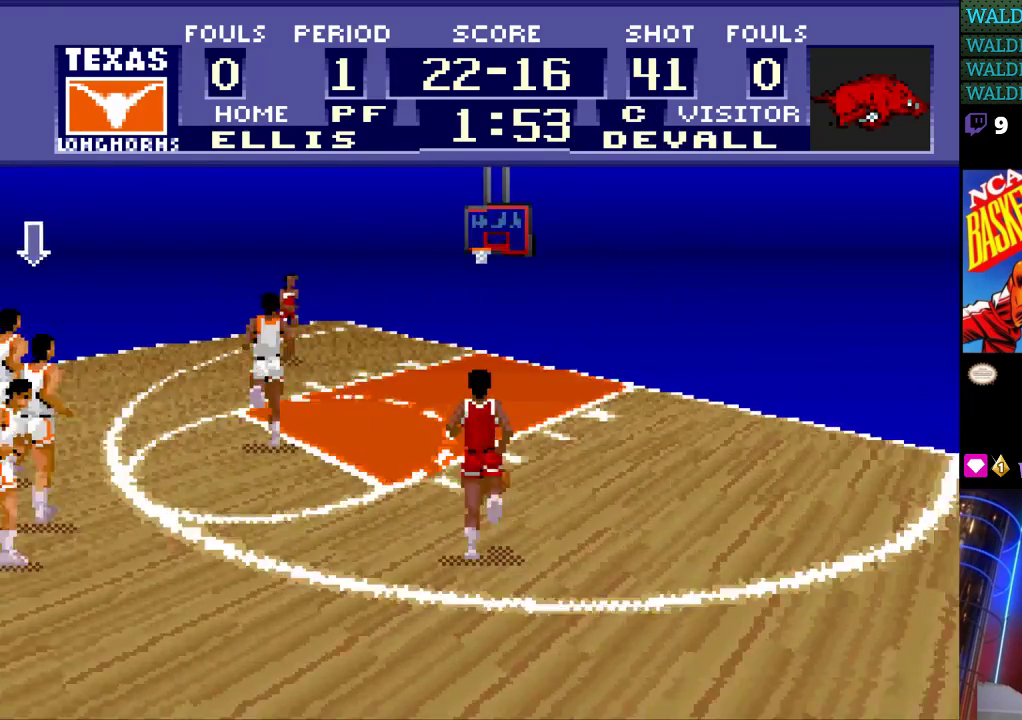
{"buttons": ["DPAD_RIGHT"], "events": [[300, "DPAD_UP", "up"]]}
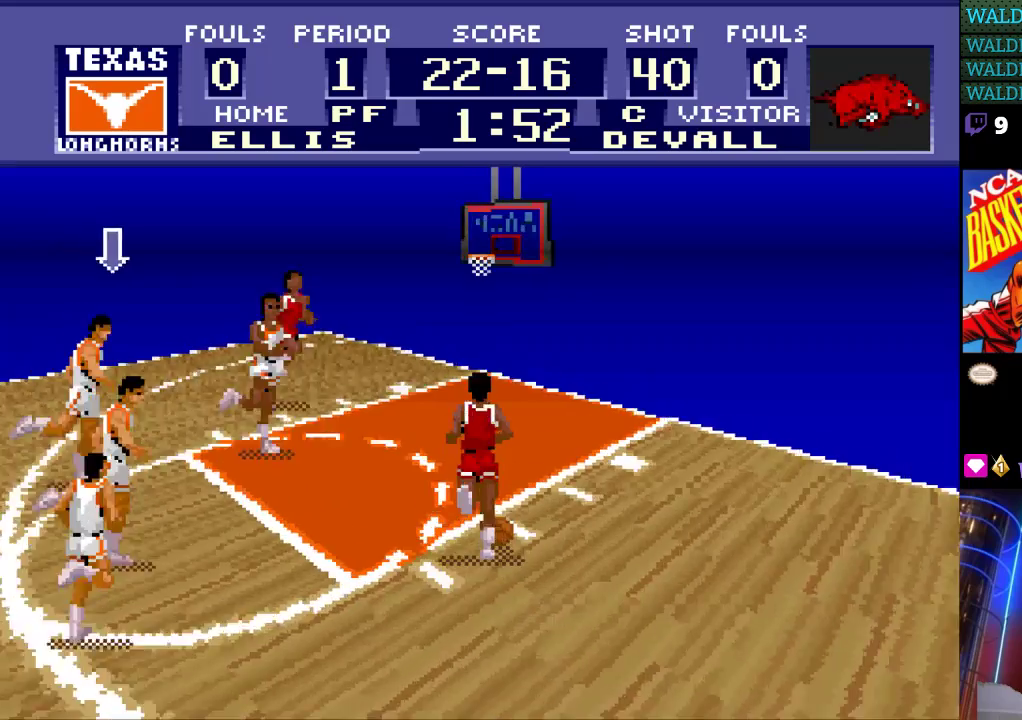
{"buttons": ["DPAD_UP", "DPAD_RIGHT"], "events": [[267, "DPAD_UP", "down"]]}
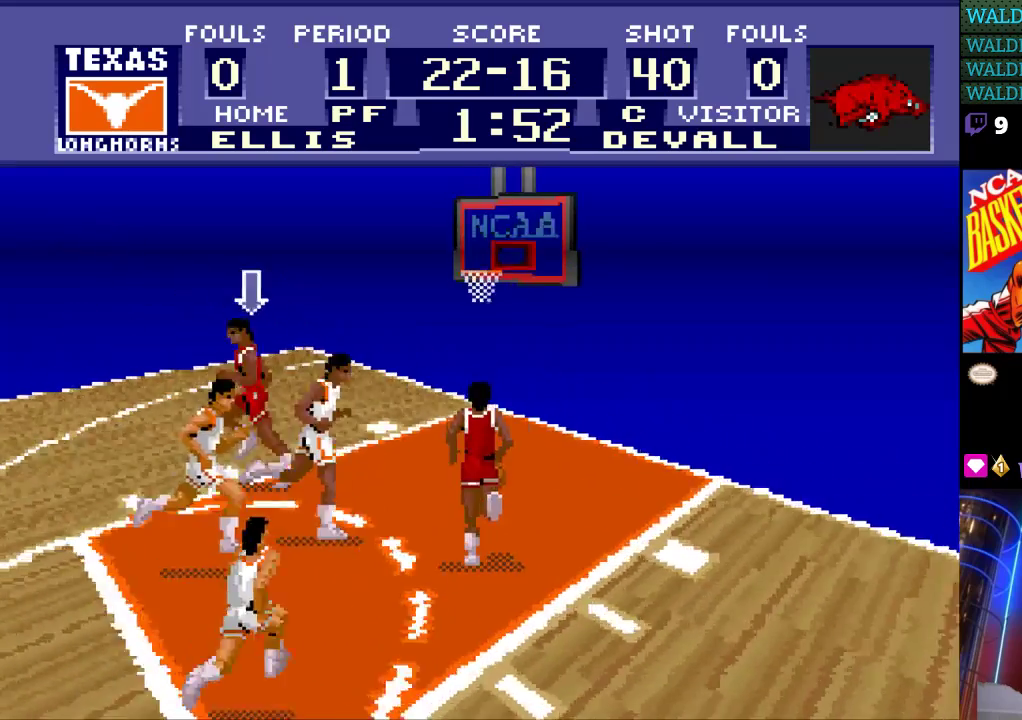
{"buttons": ["DPAD_UP", "DPAD_RIGHT"], "events": []}
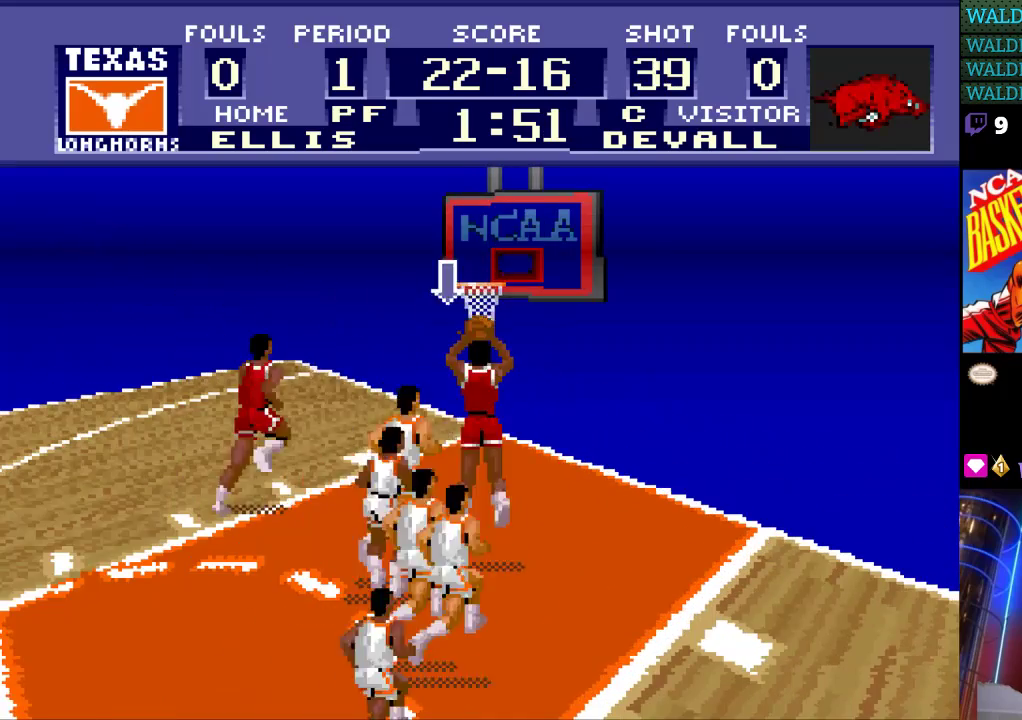
{"buttons": [], "events": [[200, "DPAD_RIGHT", "up"], [300, "DPAD_UP", "up"]]}